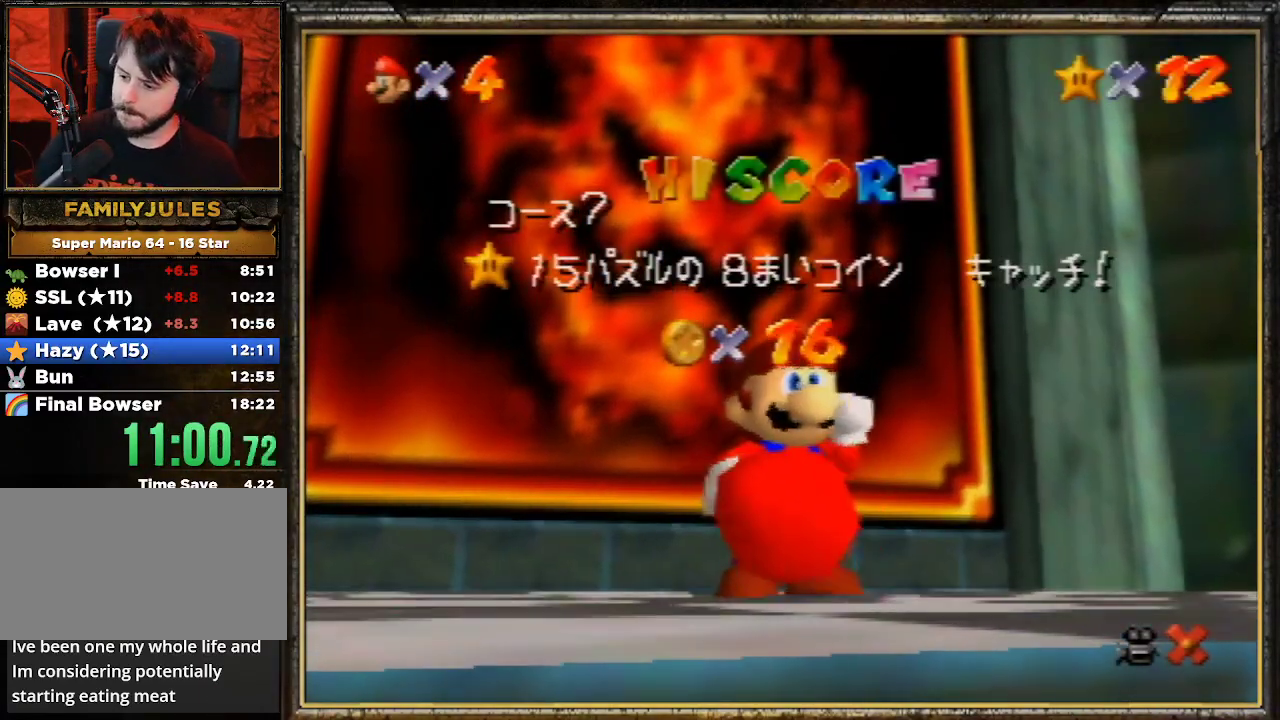
Gameplay with a controller (Nintendo layout); each line is a JSON object with the inputs held at the frame after it. "events" lists button and stick changes between this image and that frame as [ms after this image, input, new state], when the widget could be followed in between. Not read: L3 R3.
{"buttons": ["A"], "left_stick": "center", "events": [[67, "A", "up"], [100, "A", "down"], [267, "A", "up"], [333, "A", "down"], [433, "A", "up"], [500, "A", "down"]]}
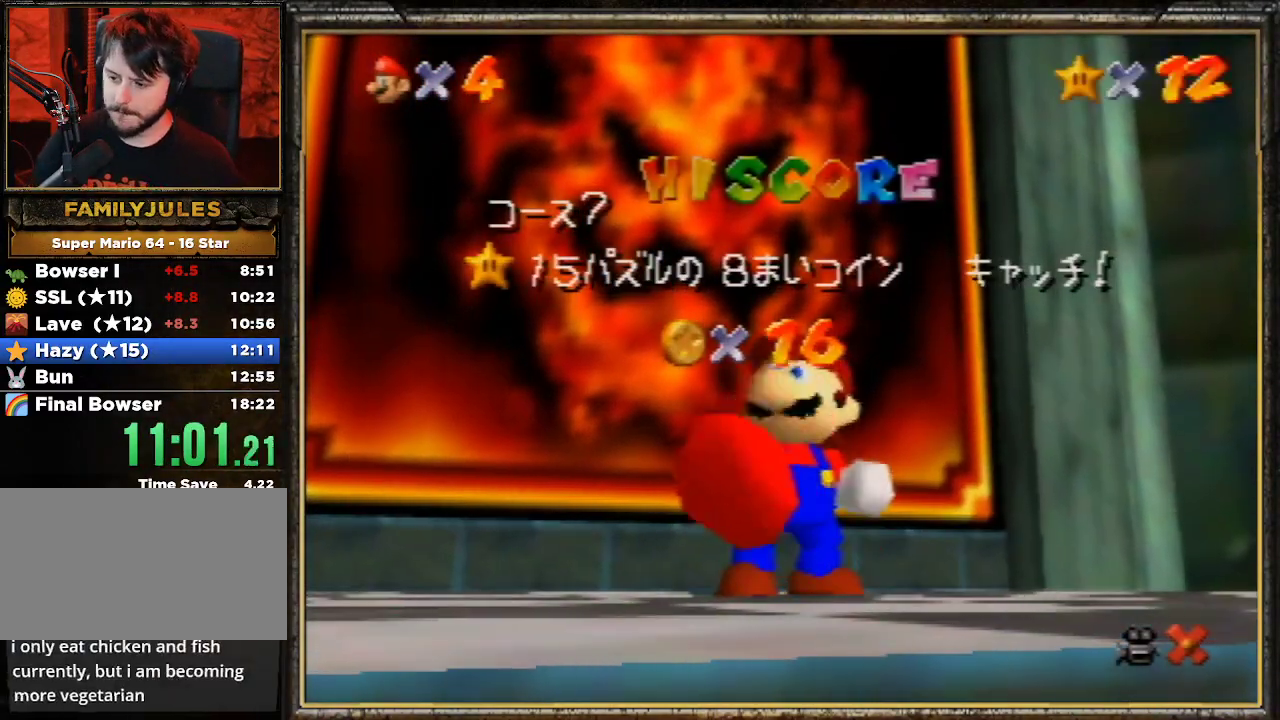
{"buttons": [], "left_stick": "center", "events": [[100, "A", "up"]]}
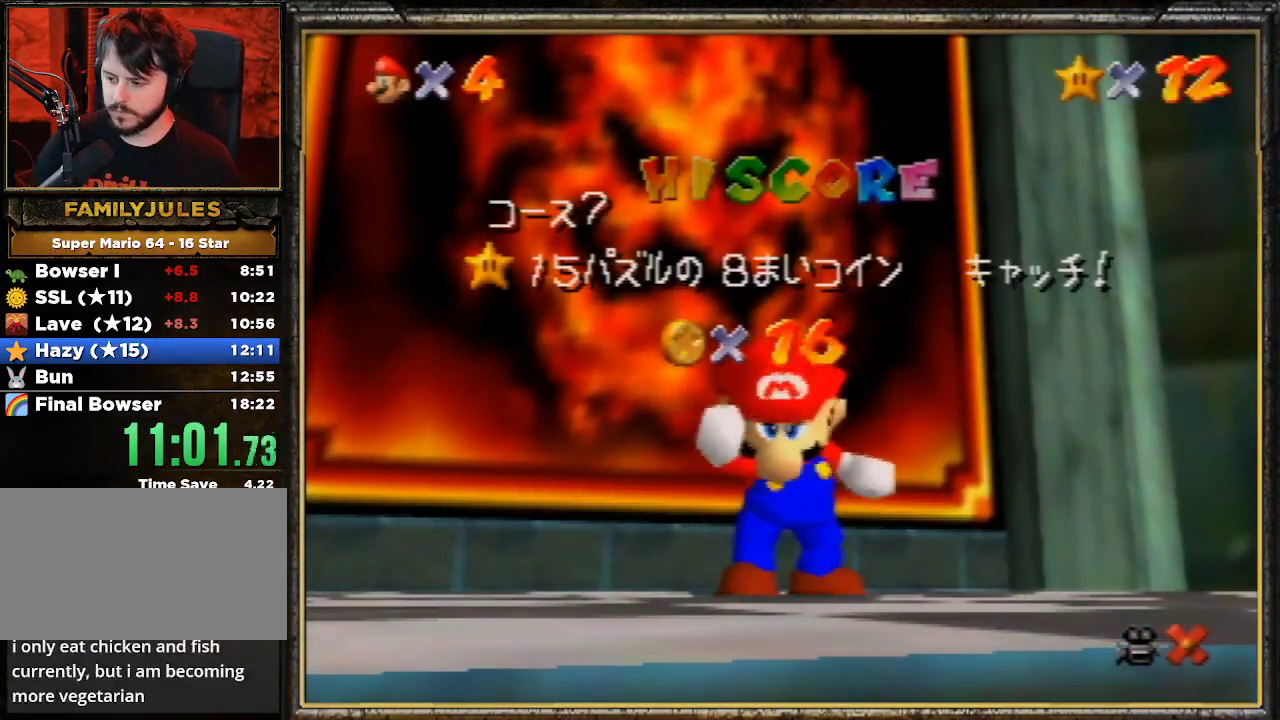
{"buttons": [], "left_stick": "center", "events": []}
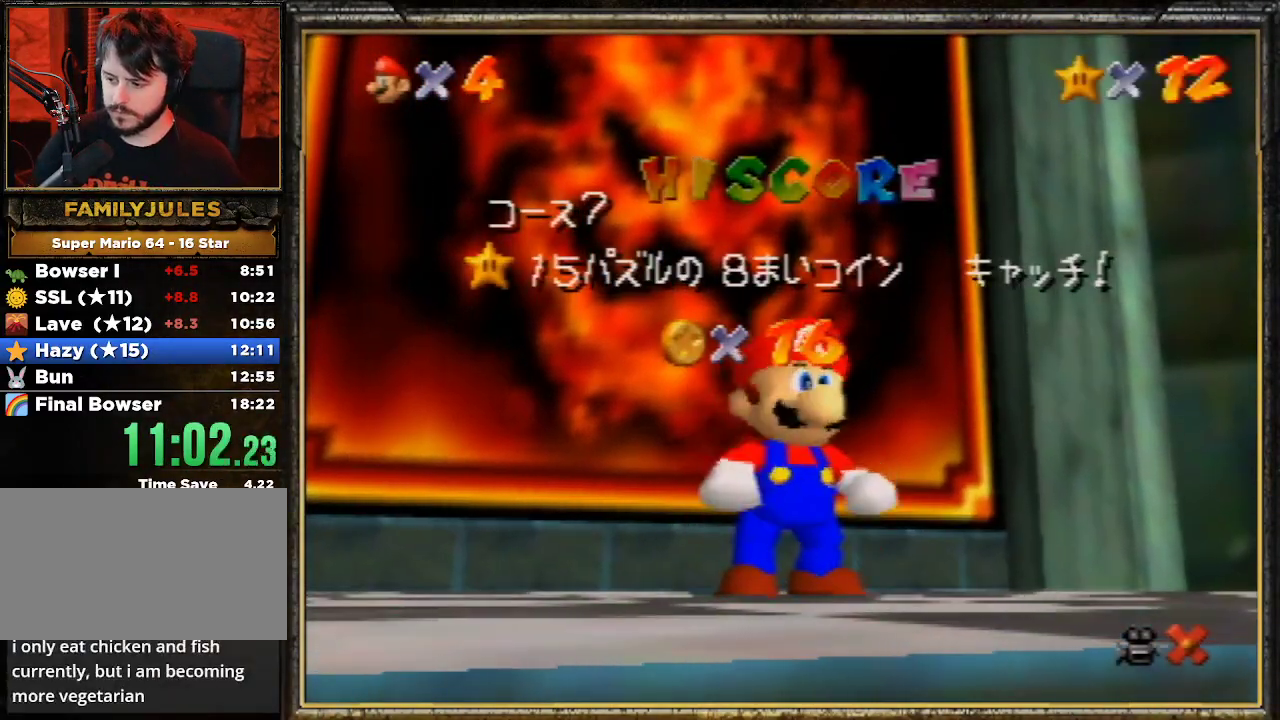
{"buttons": [], "left_stick": "down", "events": [[133, "left_stick", "down"], [300, "left_stick", "center"], [367, "left_stick", "down"]]}
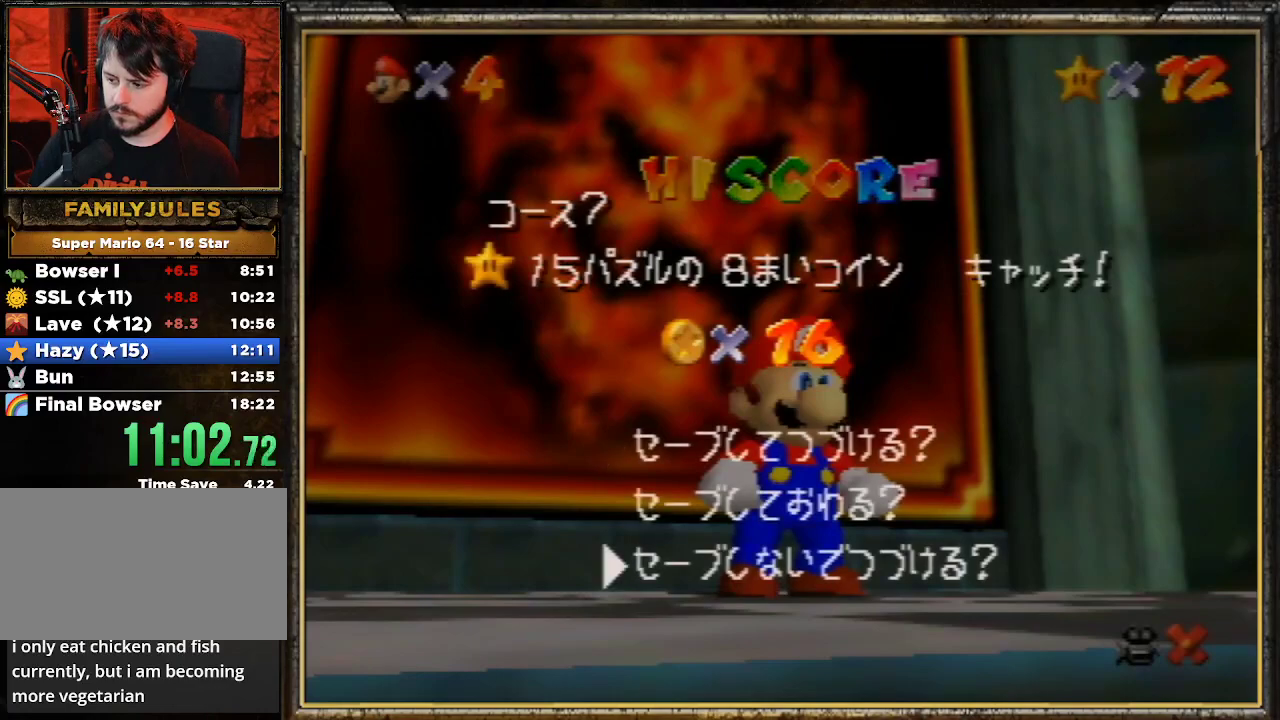
{"buttons": [], "left_stick": "right", "events": [[33, "A", "down"], [33, "left_stick", "down-right"], [133, "left_stick", "right"], [167, "A", "up"]]}
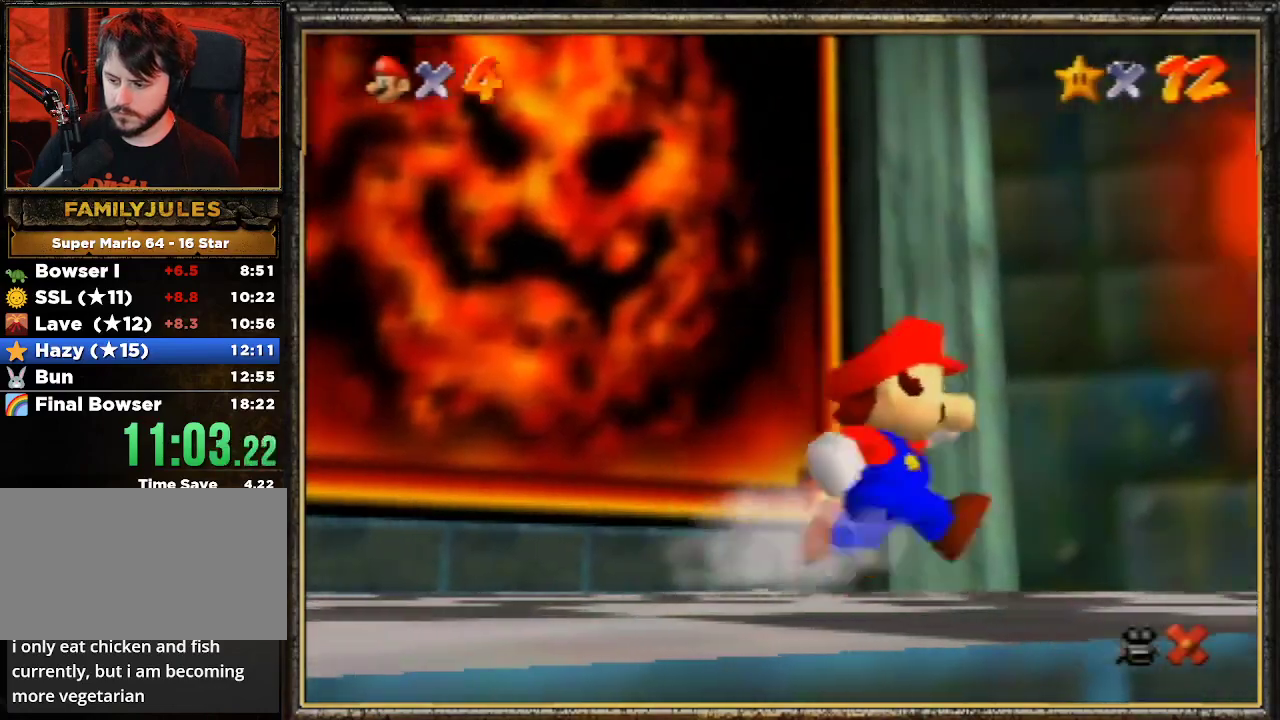
{"buttons": [], "left_stick": "up-right", "events": [[167, "Z", "down"], [200, "A", "down"], [367, "A", "up"], [433, "Z", "up"], [500, "left_stick", "up-right"]]}
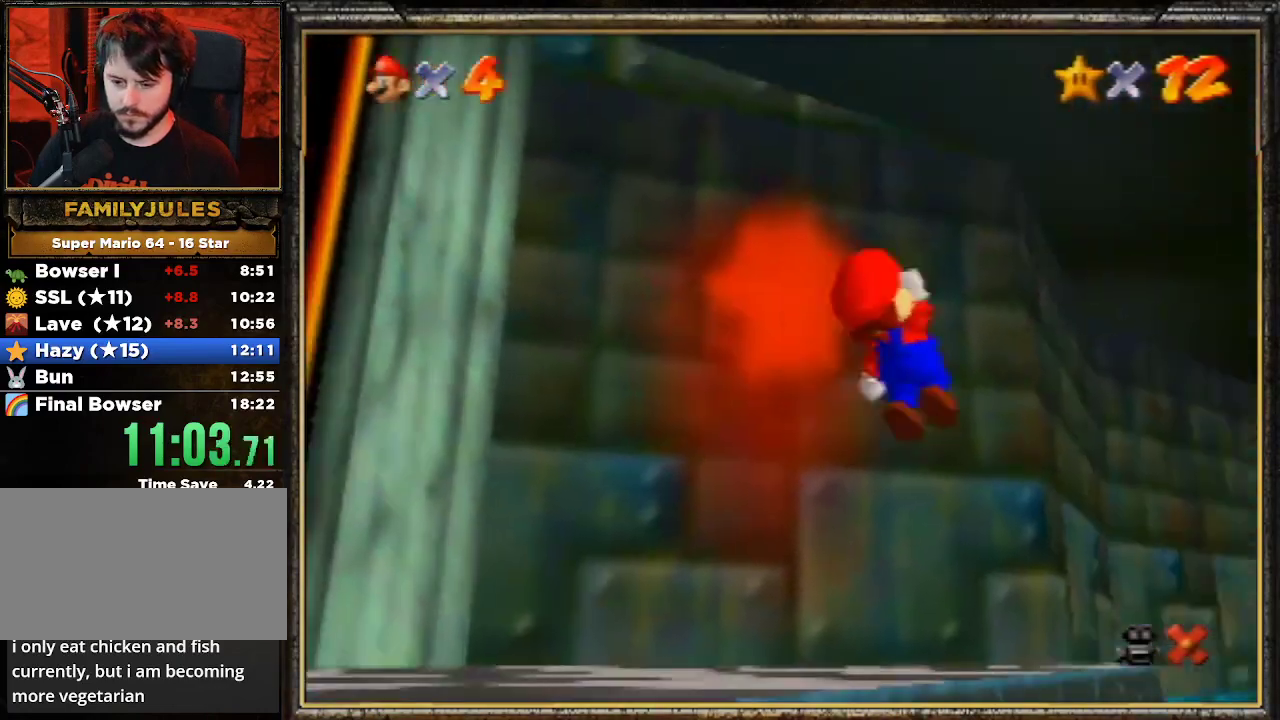
{"buttons": [], "left_stick": "up", "events": [[167, "left_stick", "up"]]}
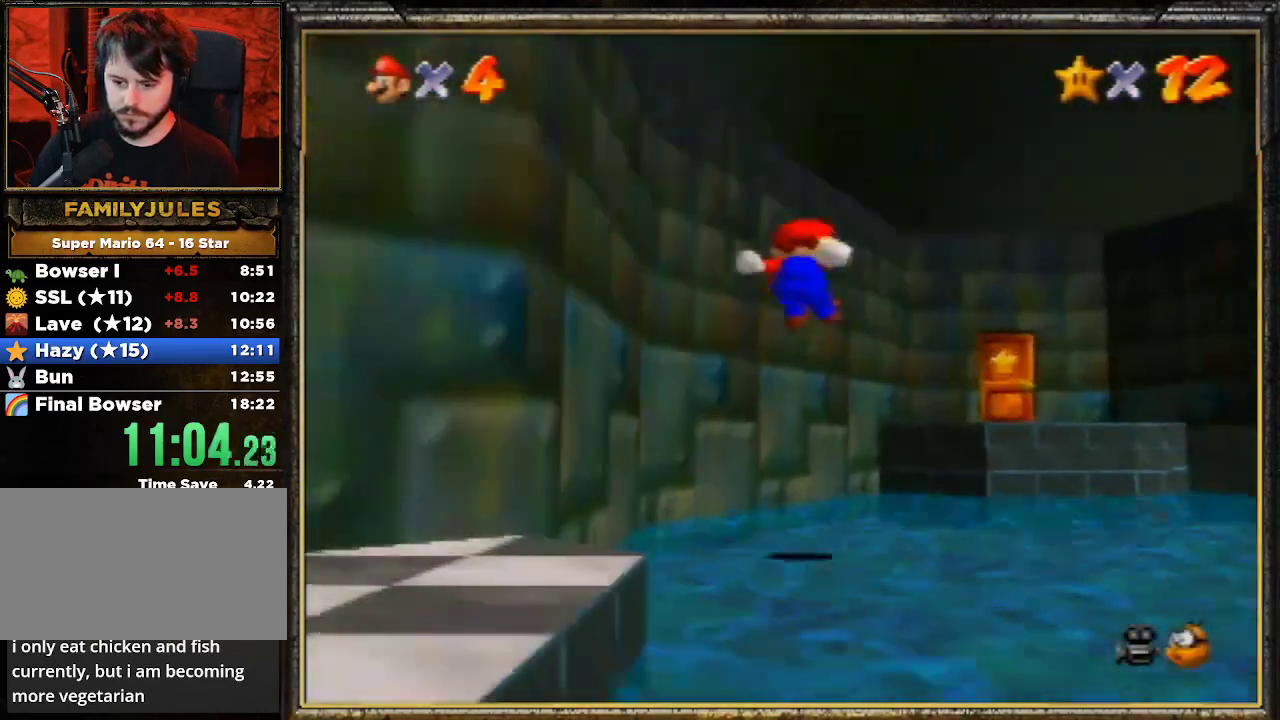
{"buttons": [], "left_stick": "up", "events": []}
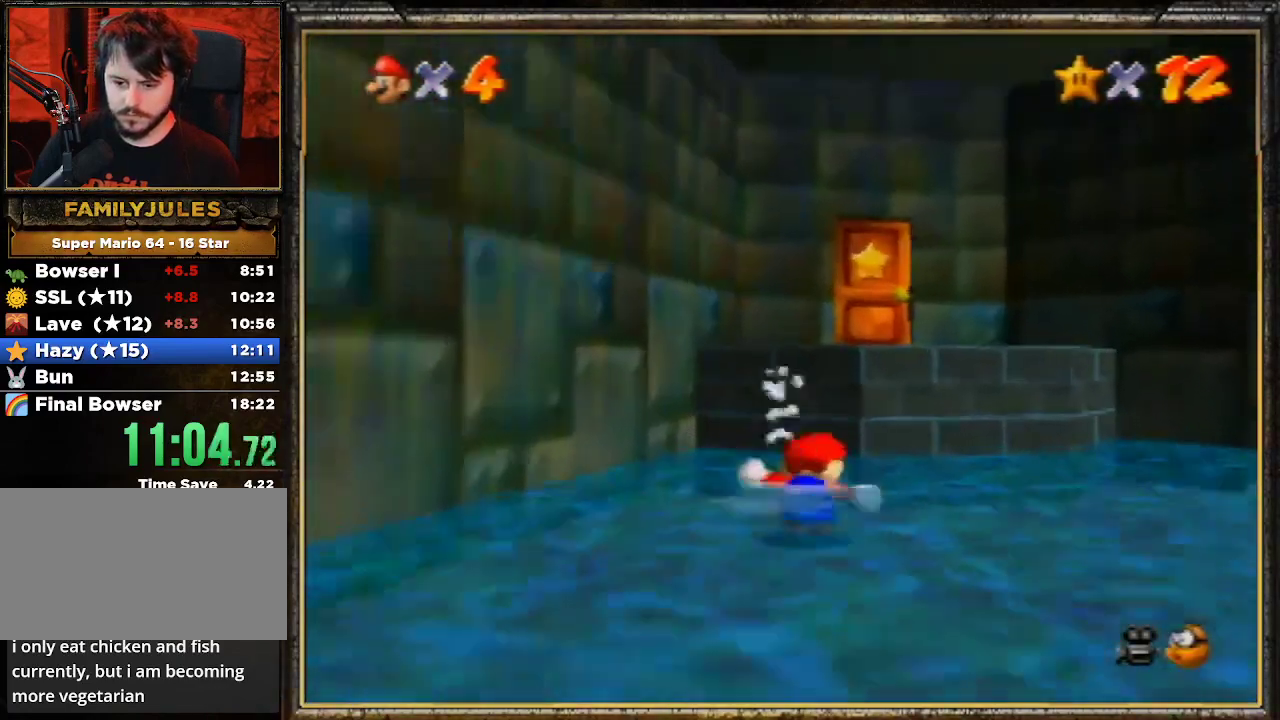
{"buttons": [], "left_stick": "up", "events": [[67, "A", "down"], [267, "A", "up"]]}
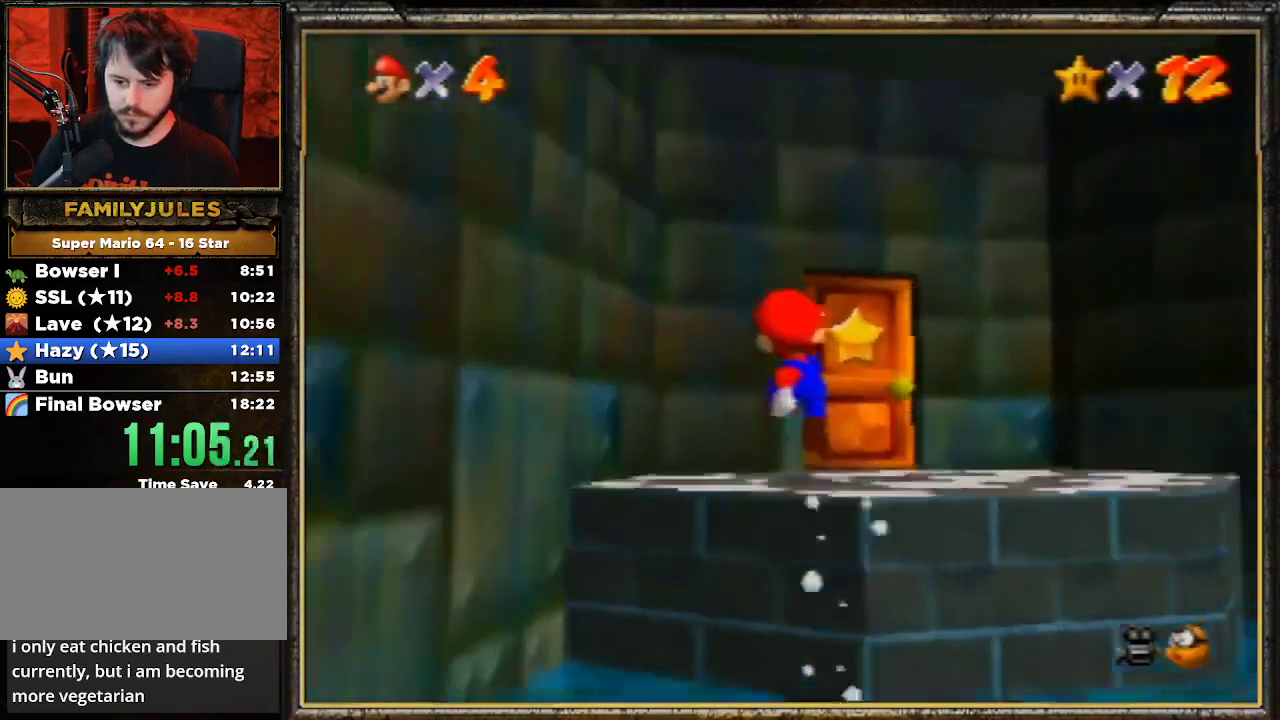
{"buttons": [], "left_stick": "up", "events": []}
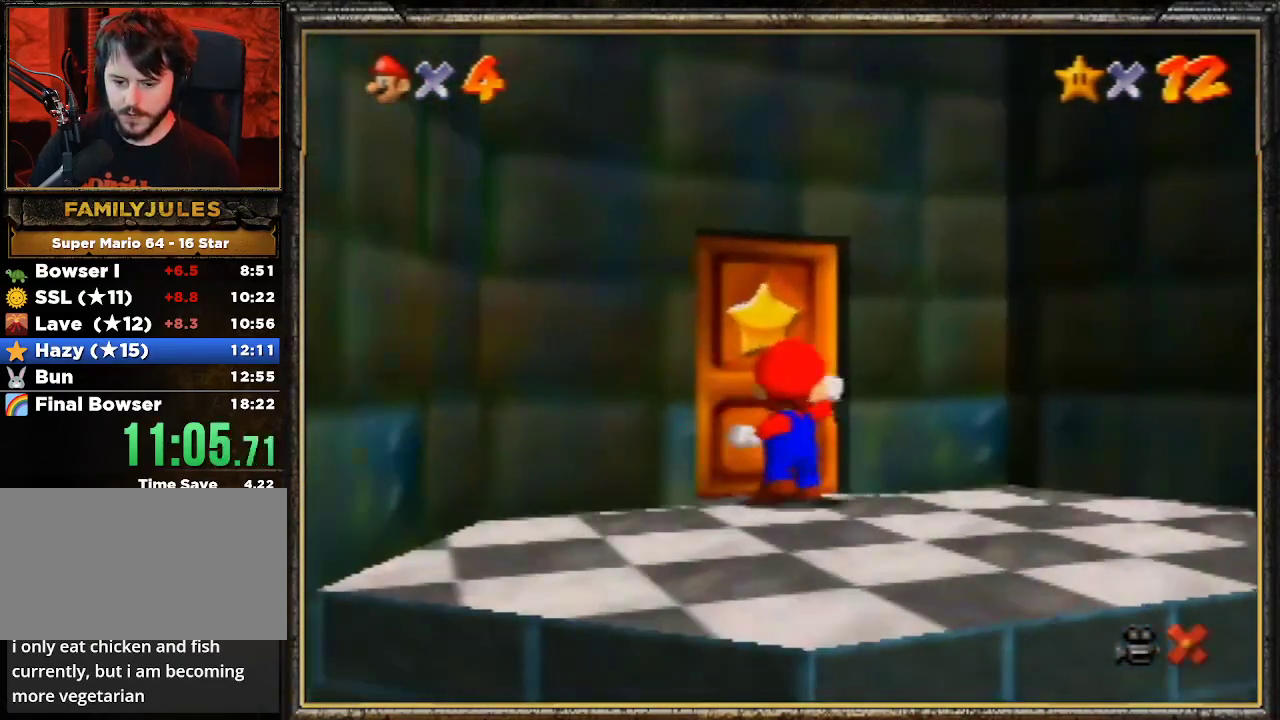
{"buttons": [], "left_stick": "center", "events": [[267, "left_stick", "center"]]}
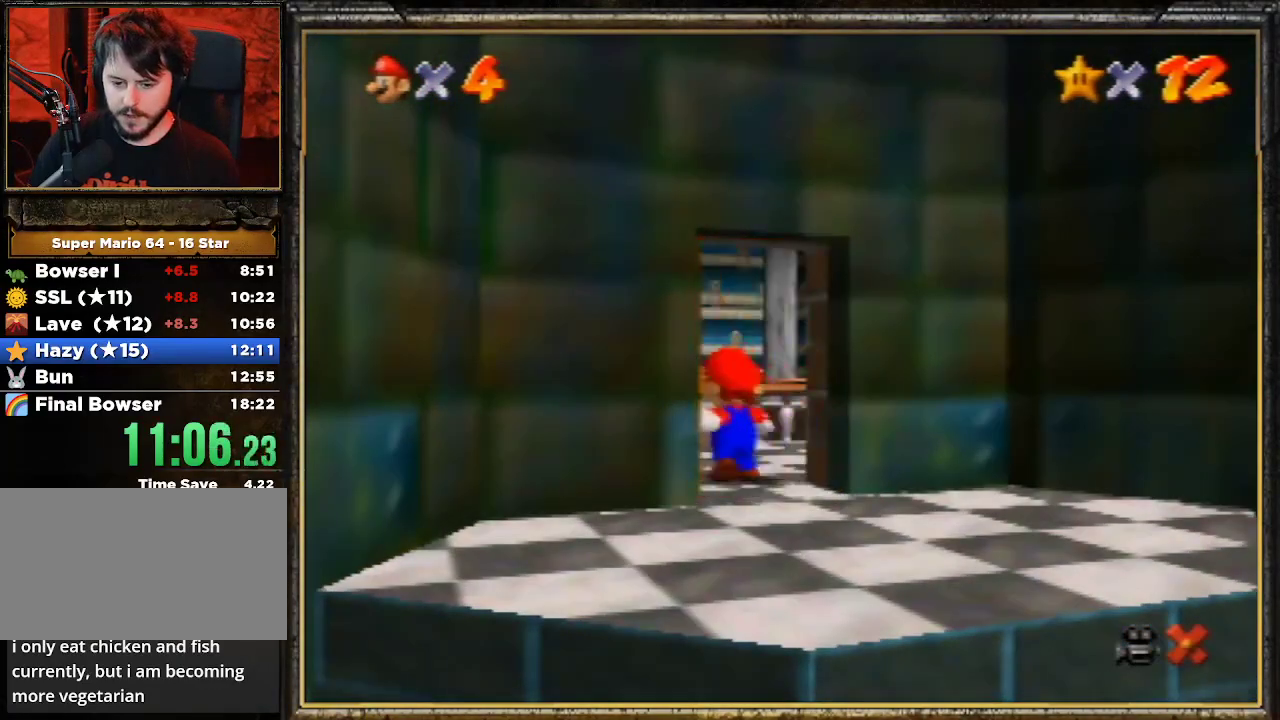
{"buttons": [], "left_stick": "up-right", "events": [[67, "left_stick", "up"], [367, "left_stick", "up-right"]]}
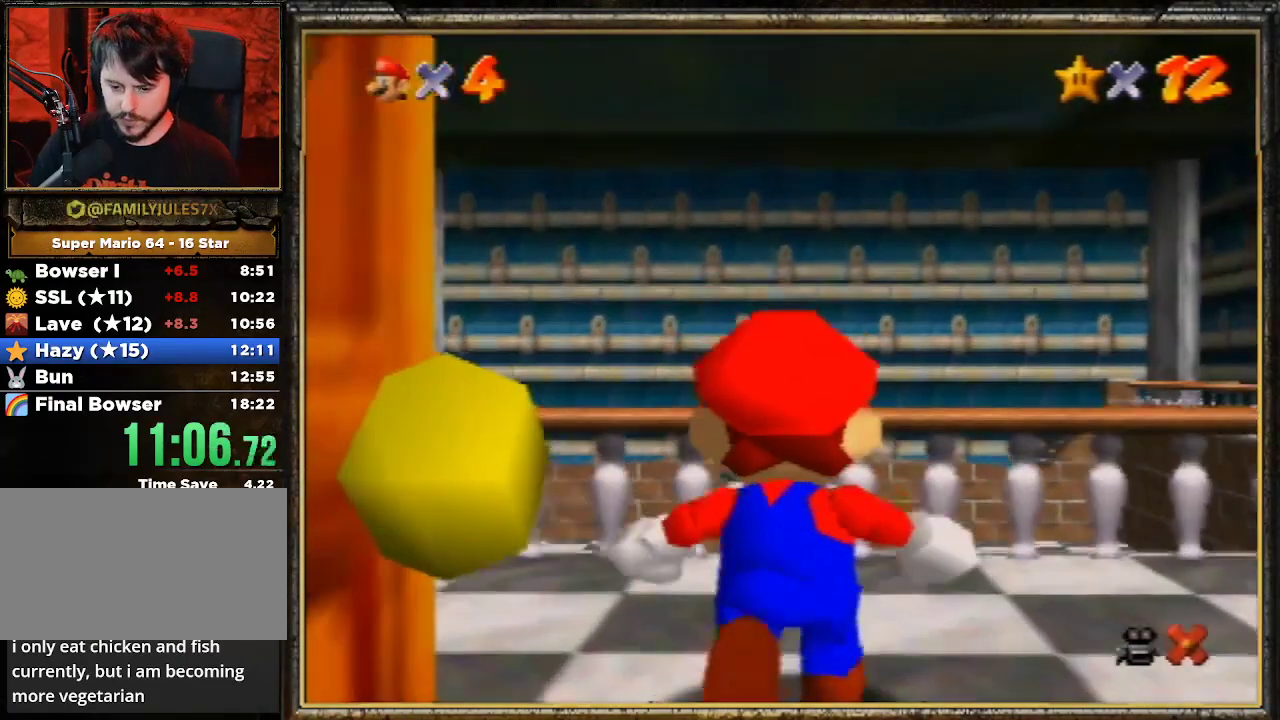
{"buttons": [], "left_stick": "up-right", "events": []}
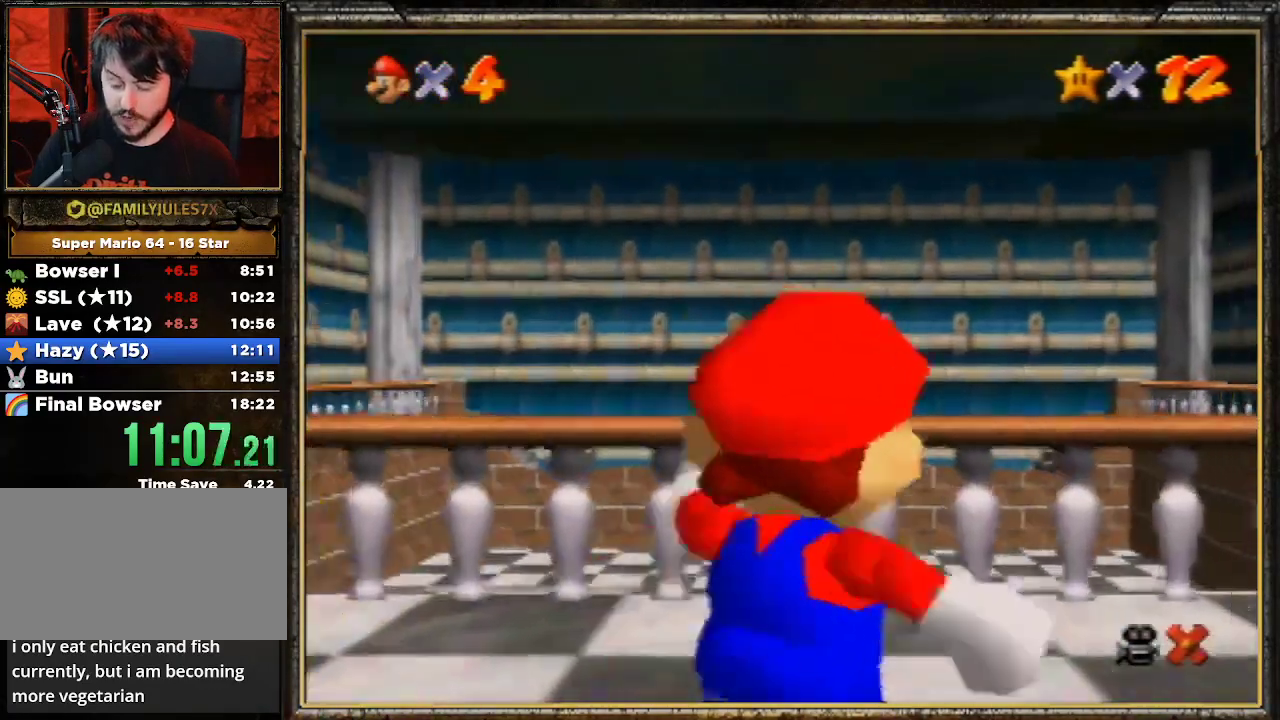
{"buttons": [], "left_stick": "up-right", "events": [[300, "A", "down"], [500, "A", "up"]]}
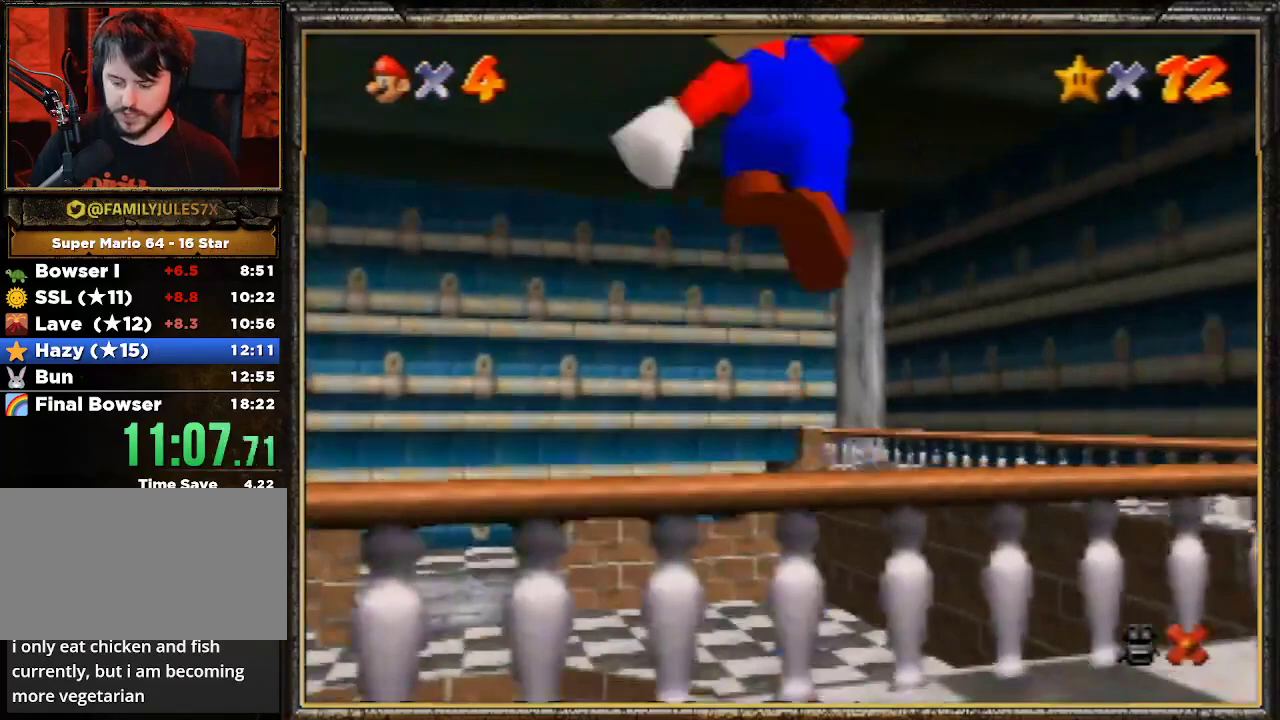
{"buttons": [], "left_stick": "right", "events": [[133, "C_LEFT", "down"], [133, "left_stick", "right"], [233, "C_LEFT", "up"], [367, "C_LEFT", "down"], [467, "C_LEFT", "up"]]}
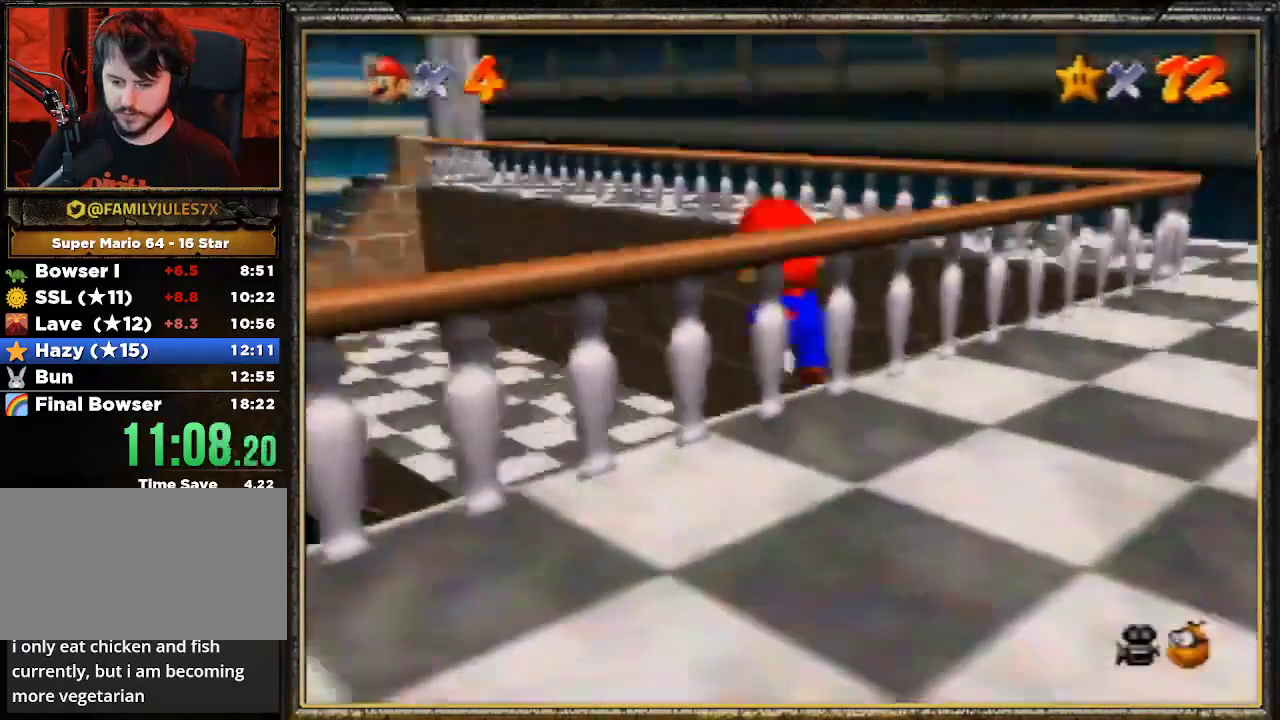
{"buttons": [], "left_stick": "up-right", "events": [[67, "left_stick", "up-right"]]}
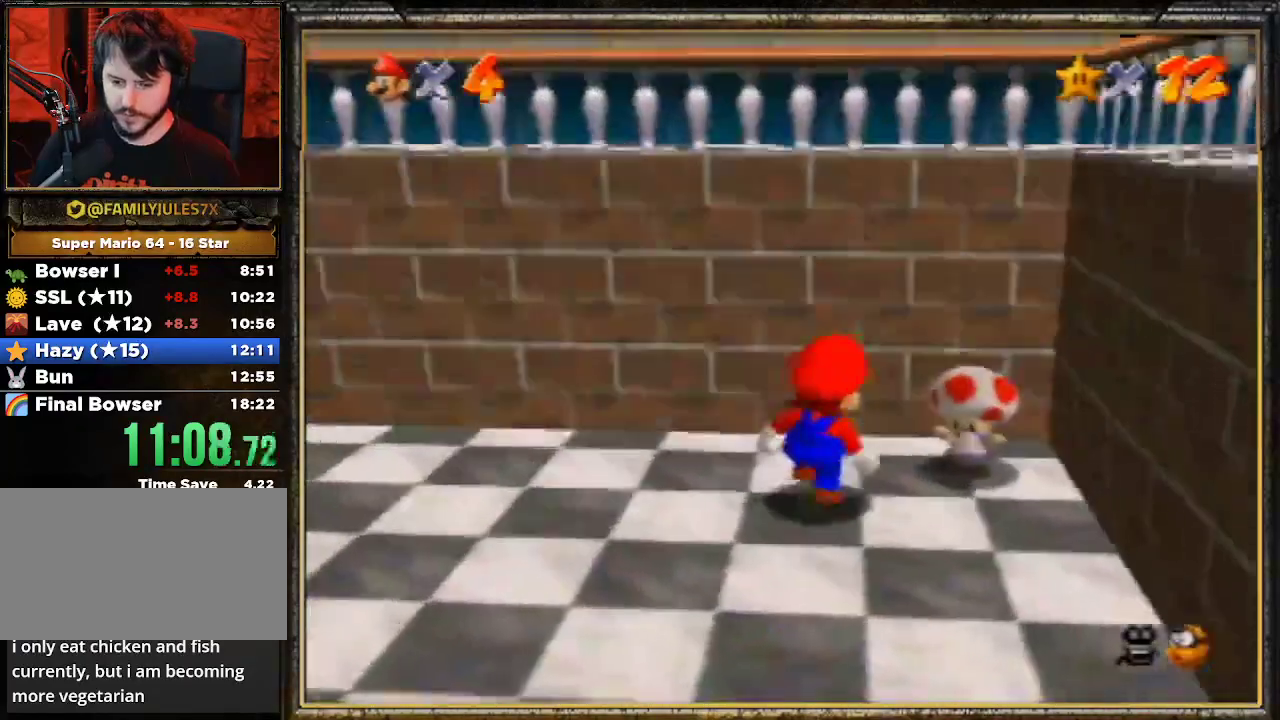
{"buttons": ["B"], "left_stick": "up-right", "events": [[500, "B", "down"]]}
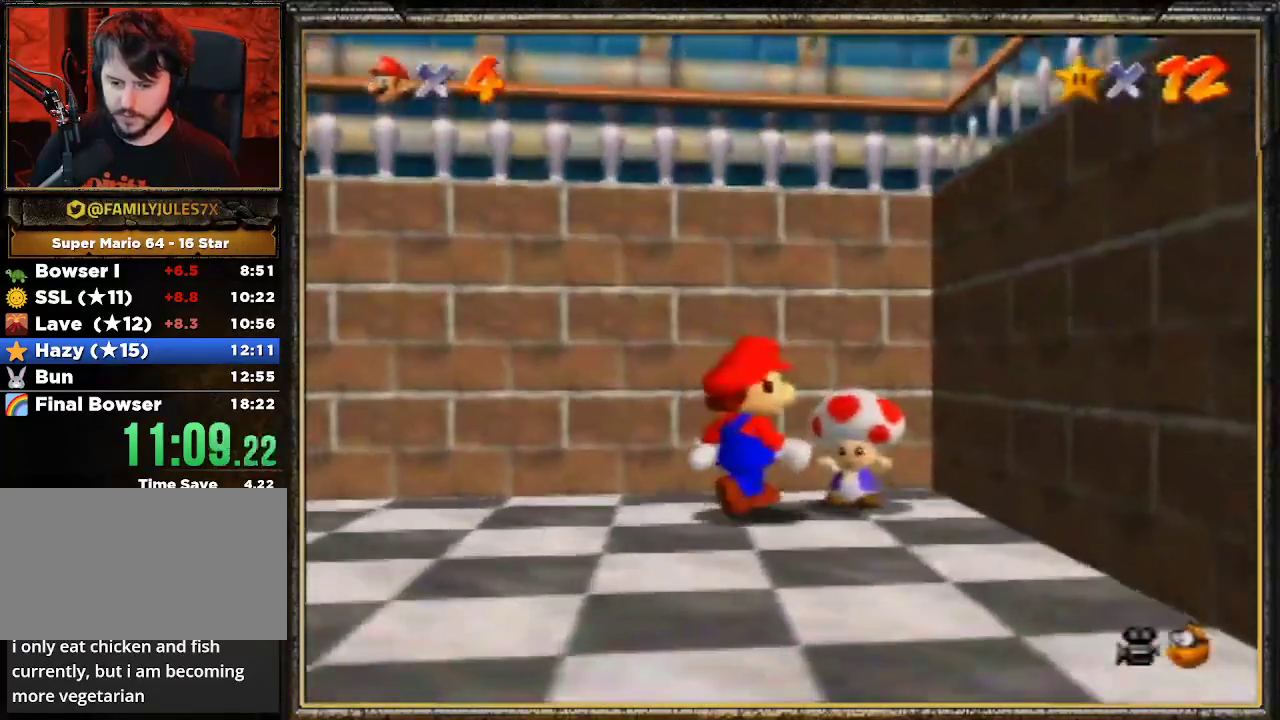
{"buttons": [], "left_stick": "center", "events": [[100, "B", "up"], [367, "A", "down"], [367, "left_stick", "center"], [467, "A", "up"]]}
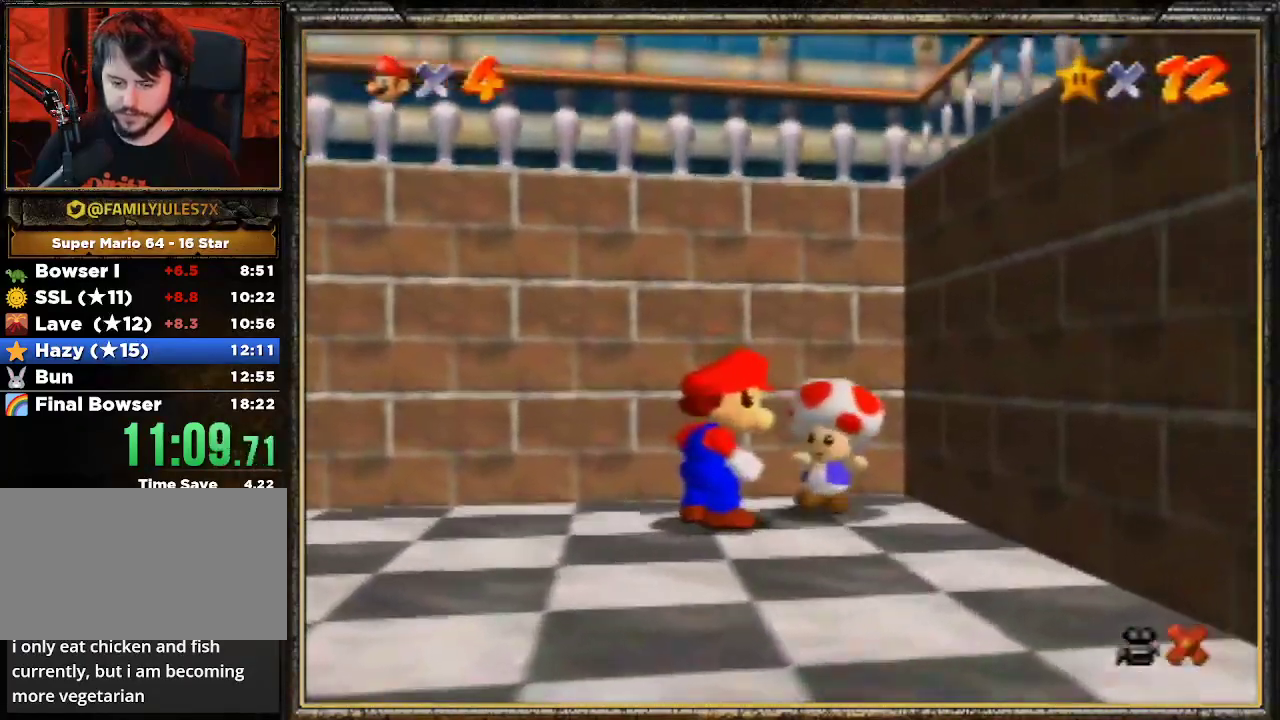
{"buttons": ["A"], "left_stick": "center", "events": [[67, "A", "down"], [100, "A", "up"], [167, "A", "down"], [267, "A", "up"], [367, "A", "down"], [467, "A", "up"], [500, "A", "down"]]}
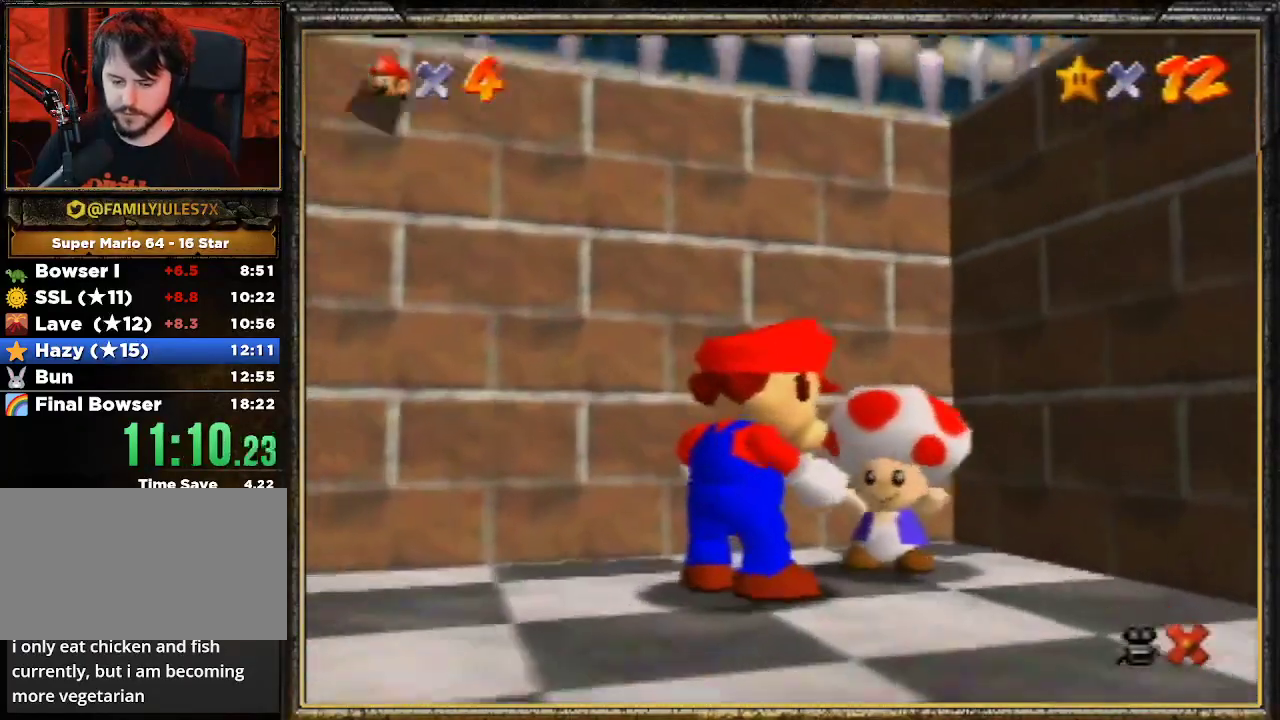
{"buttons": ["A"], "left_stick": "center", "events": [[67, "A", "up"], [133, "A", "down"], [267, "A", "up"], [333, "A", "down"], [433, "A", "up"], [500, "A", "down"]]}
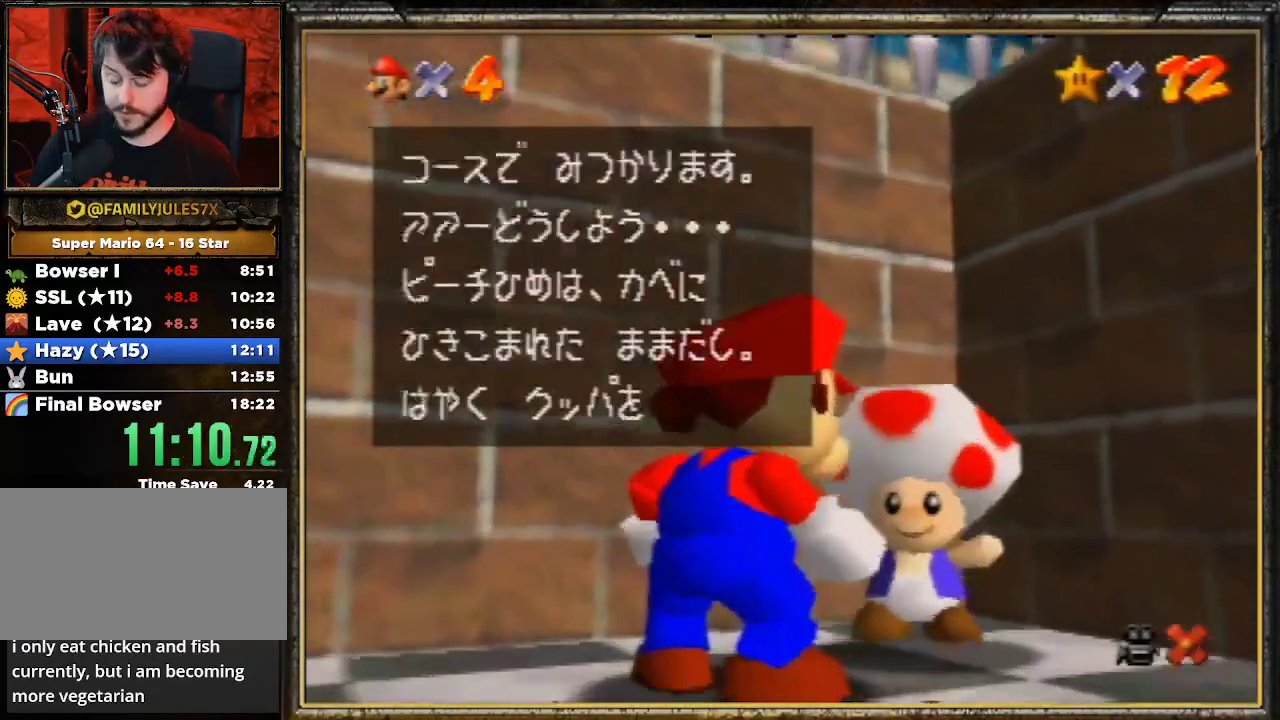
{"buttons": ["A"], "left_stick": "center", "events": [[67, "A", "up"], [133, "A", "down"], [267, "A", "up"], [300, "A", "down"], [400, "A", "up"], [467, "A", "down"]]}
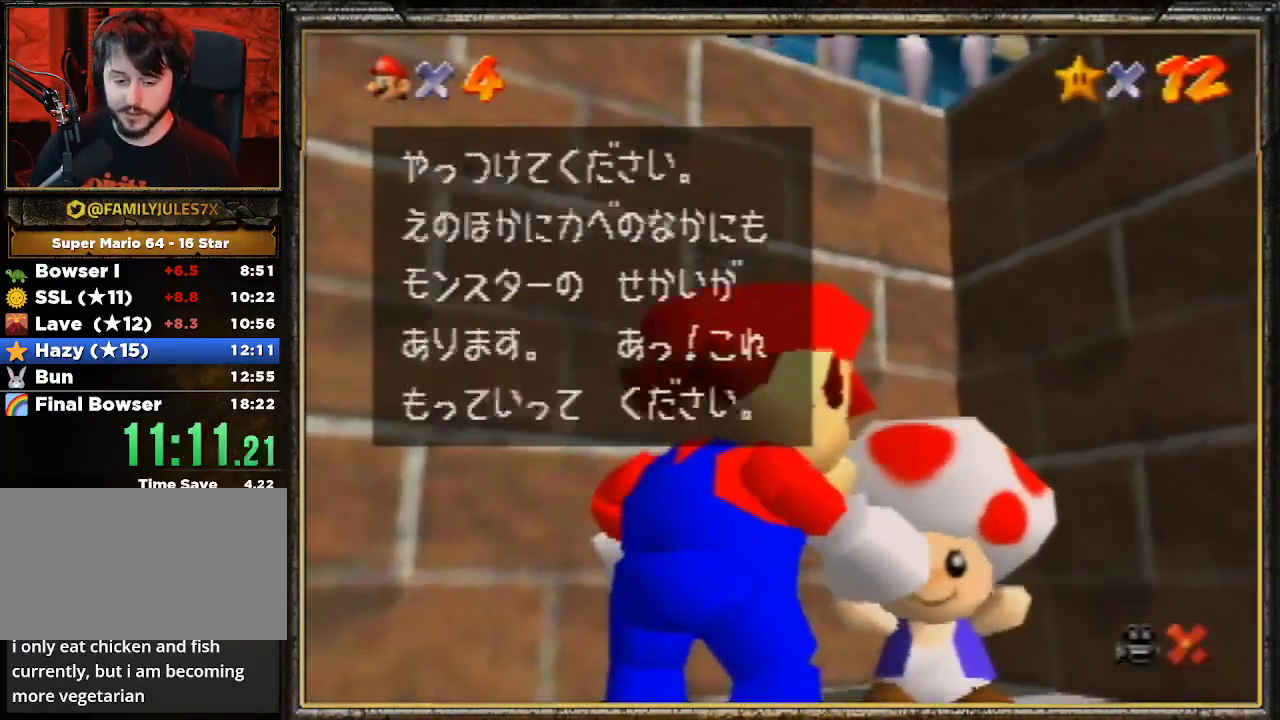
{"buttons": ["A"], "left_stick": "center", "events": [[33, "A", "up"], [100, "A", "down"], [267, "A", "up"], [300, "A", "down"], [400, "A", "up"], [467, "A", "down"]]}
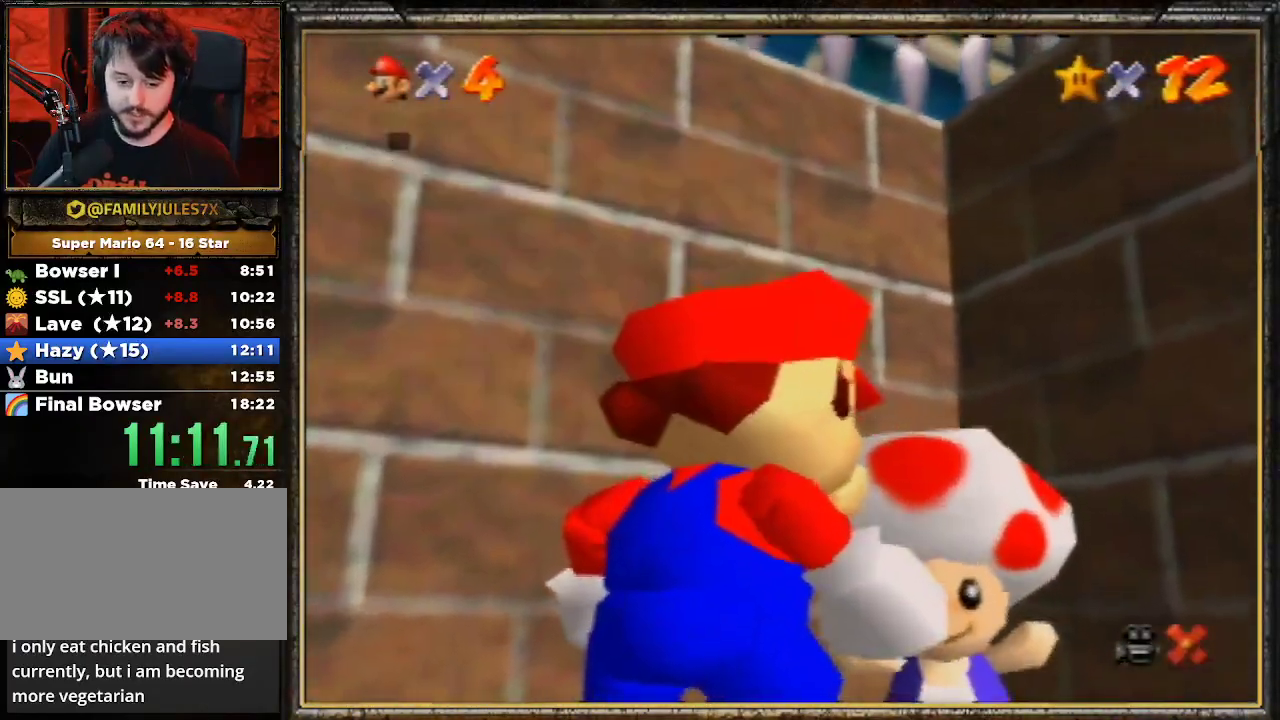
{"buttons": [], "left_stick": "center", "events": [[33, "A", "up"]]}
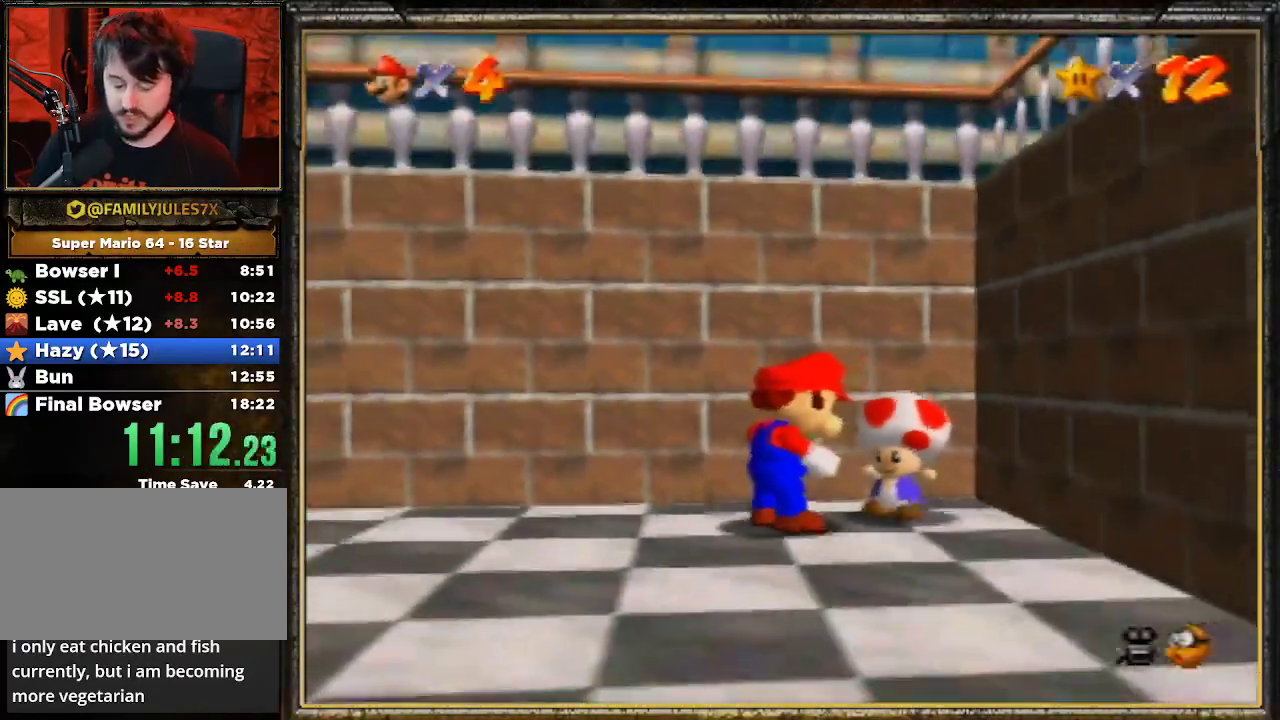
{"buttons": [], "left_stick": "center", "events": []}
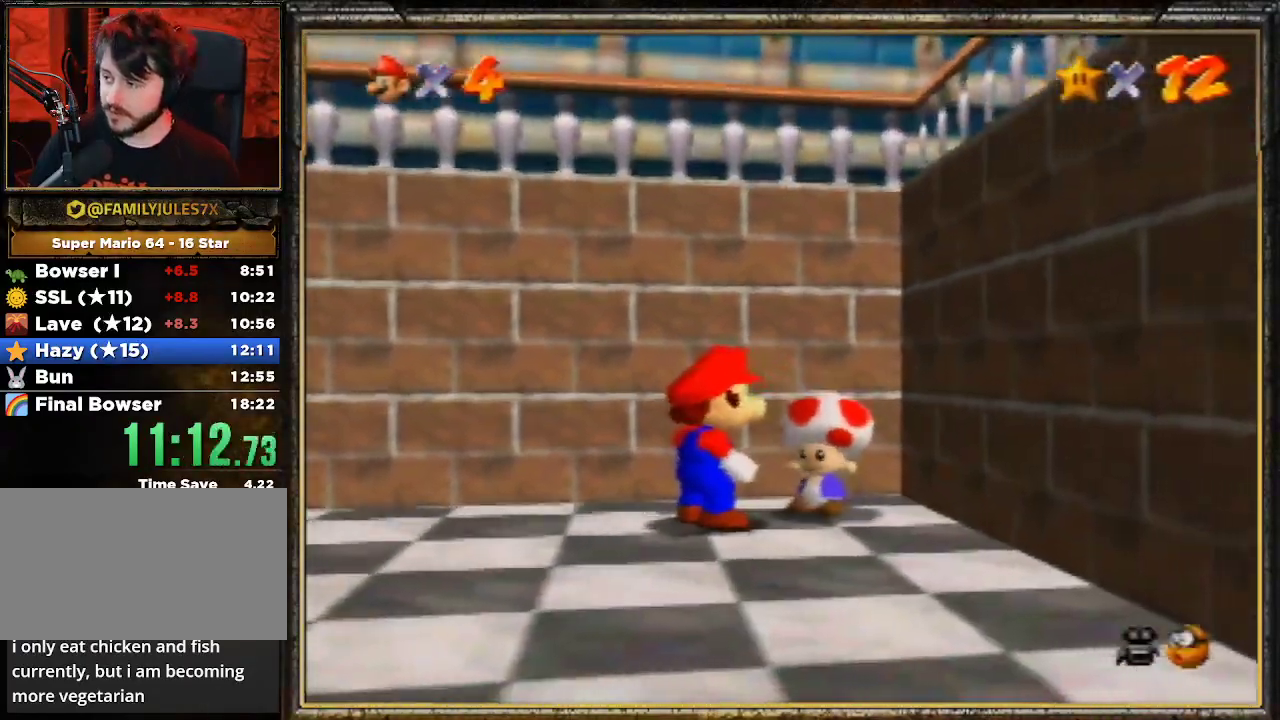
{"buttons": [], "left_stick": "center", "events": []}
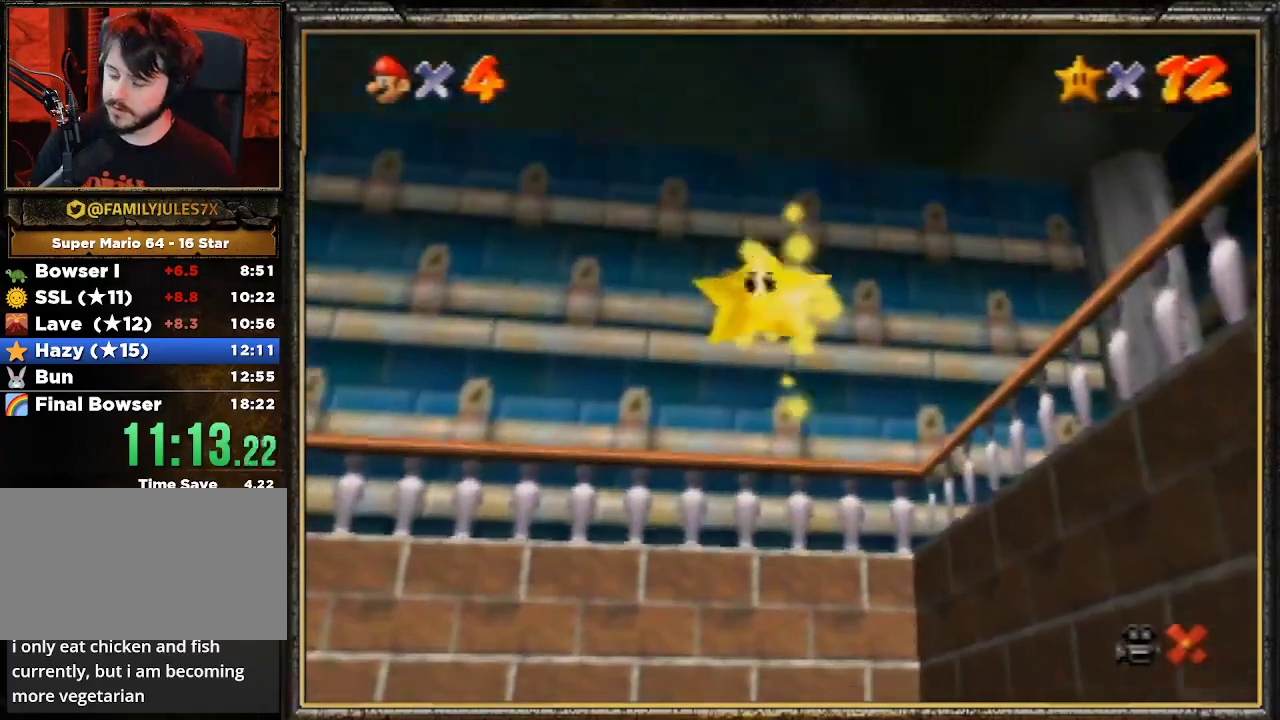
{"buttons": [], "left_stick": "center", "events": []}
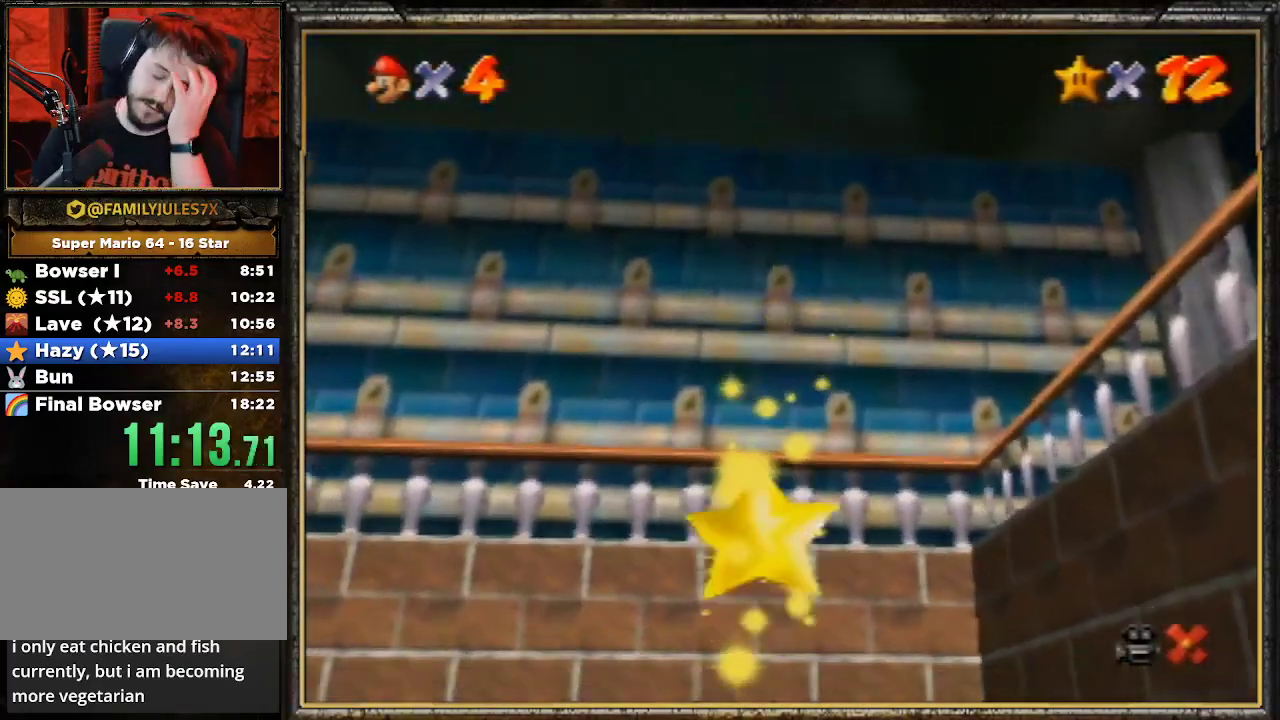
{"buttons": [], "left_stick": "center", "events": []}
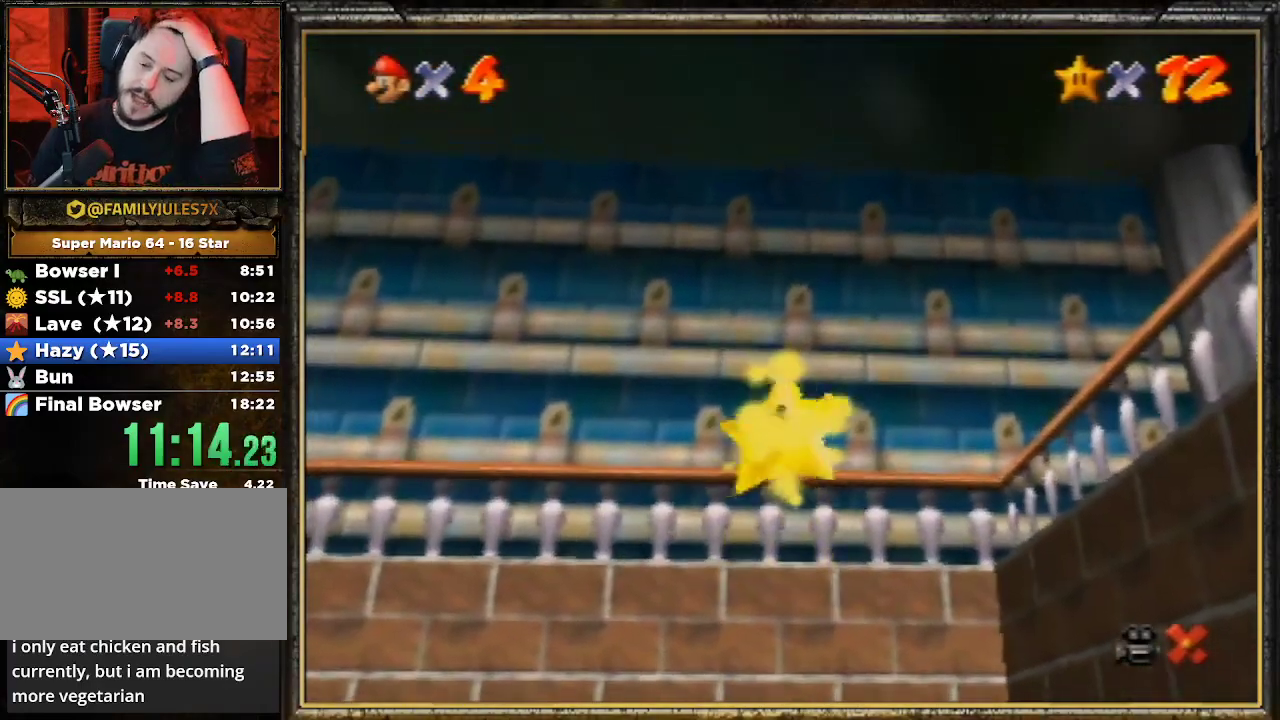
{"buttons": [], "left_stick": "center", "events": []}
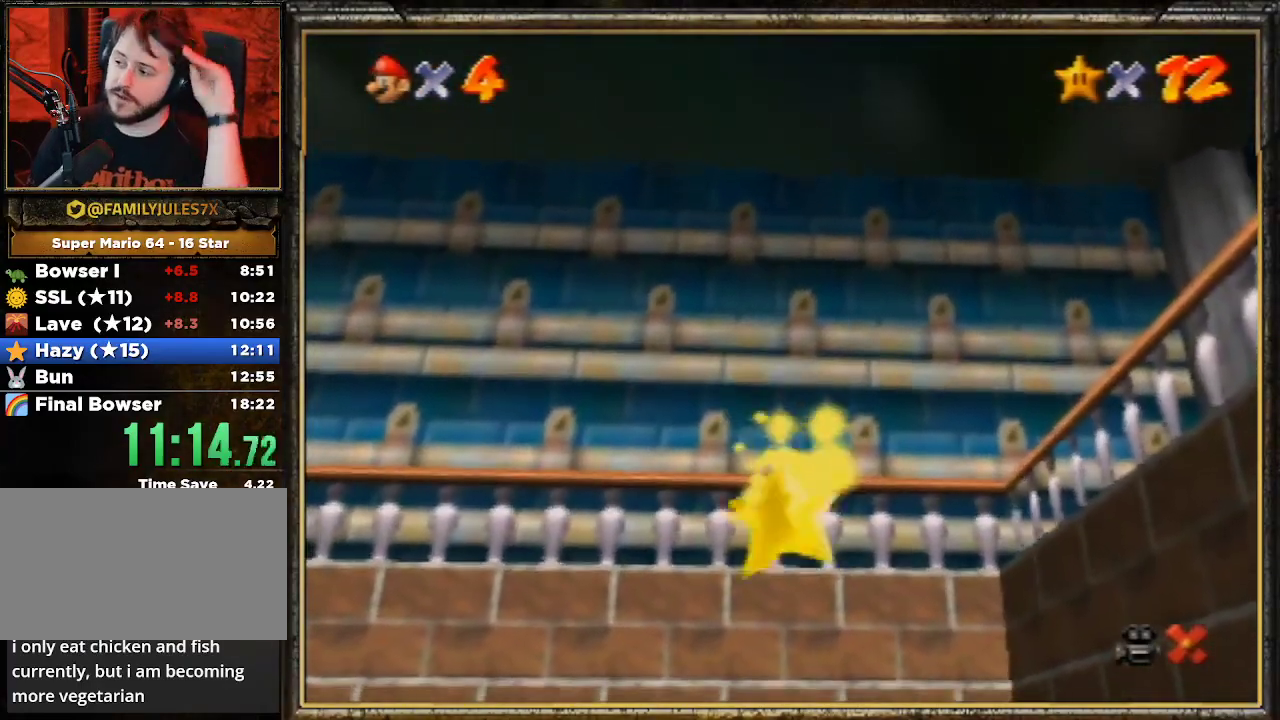
{"buttons": [], "left_stick": "center", "events": []}
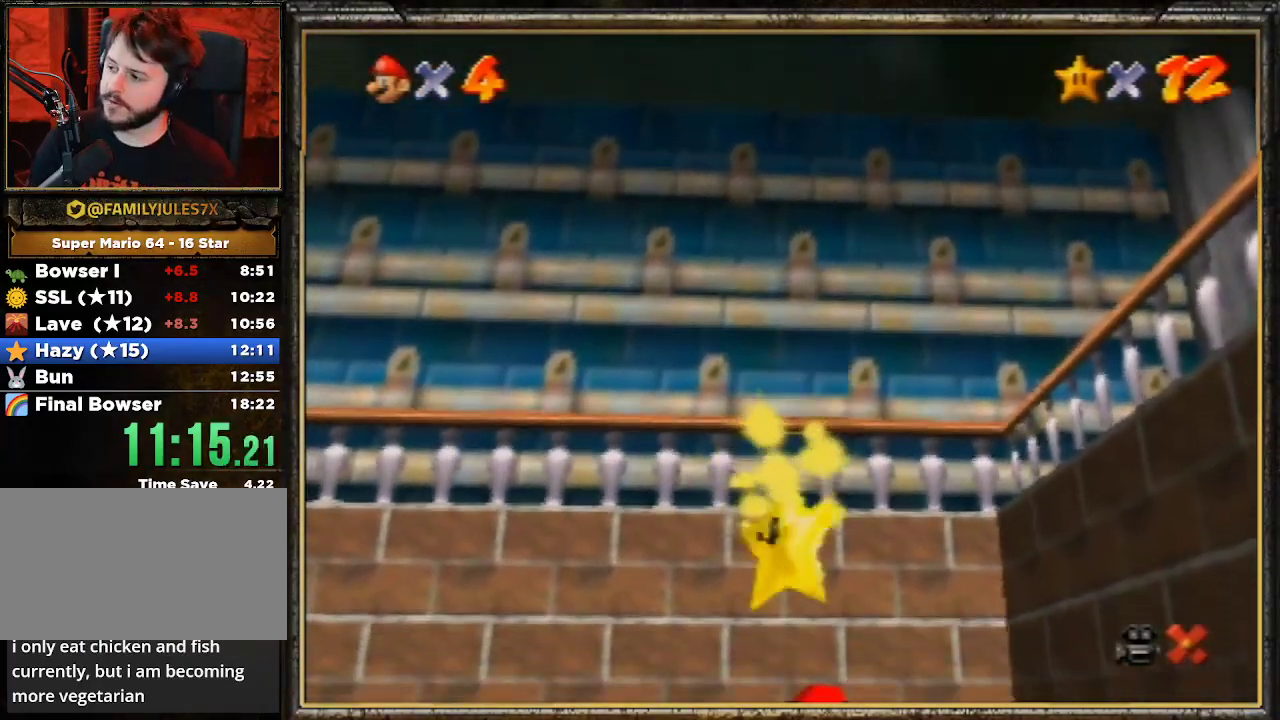
{"buttons": [], "left_stick": "center", "events": []}